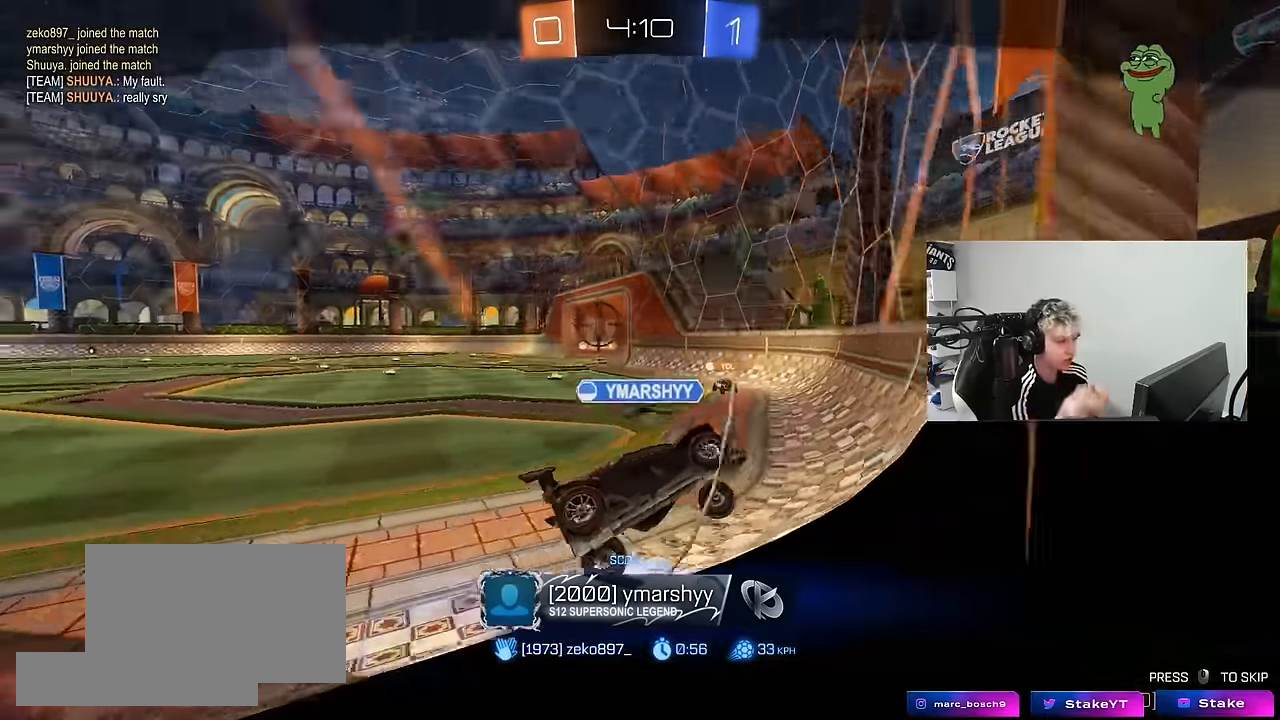
Gameplay with keyboard and mouse; each line is a JSON object with the keys and mouse buttons held at the frame after it. "events" lists presses ("down") and releases ("up") of "1", "2", "3", "4", "5", "a", "alt", "c", "caps_lock", "ctrl", "d", "e", "f", "g", "q", "r", "s", "shift", "space", "t", "tab", "v", "w", "x", "z", "mouse_left", "mouse_wheel" and "mouse_right" between this image and that frame as [ms after this image, input, new state], when the widget could be followed in between. "mouse_left", "mouse_wheel", "mouse_right" = the "left", "wheel", "right" buttons of the "mouse" list. No other keys are recorded. "wheel" means that the mouse wheel is clicked or scrolled. "mouse_move" is the direction in which the mouse moves at that frame (one of eight, or "still"), when it could be read.
{"keys": [], "mouse": ["right"], "mouse_move": "down-left", "events": [[350, "mouse_right", "down"]]}
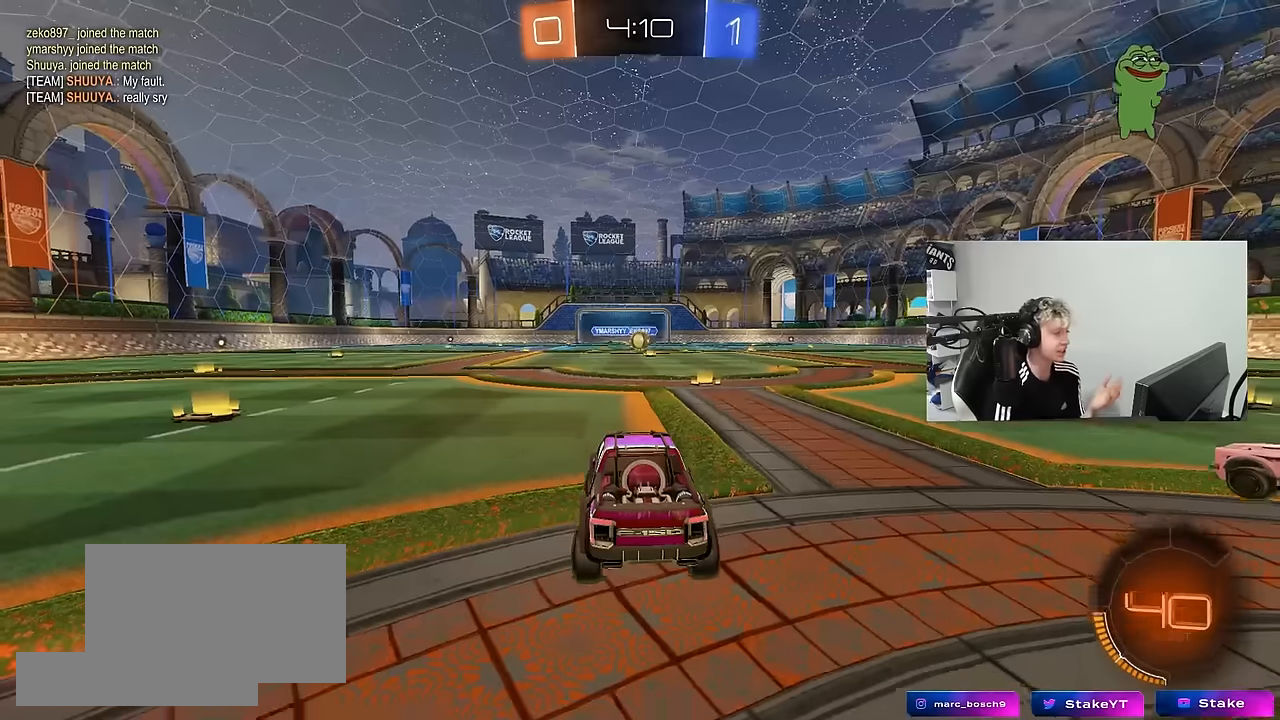
{"keys": [], "mouse": [], "mouse_move": "still", "events": [[33, "mouse_right", "up"]]}
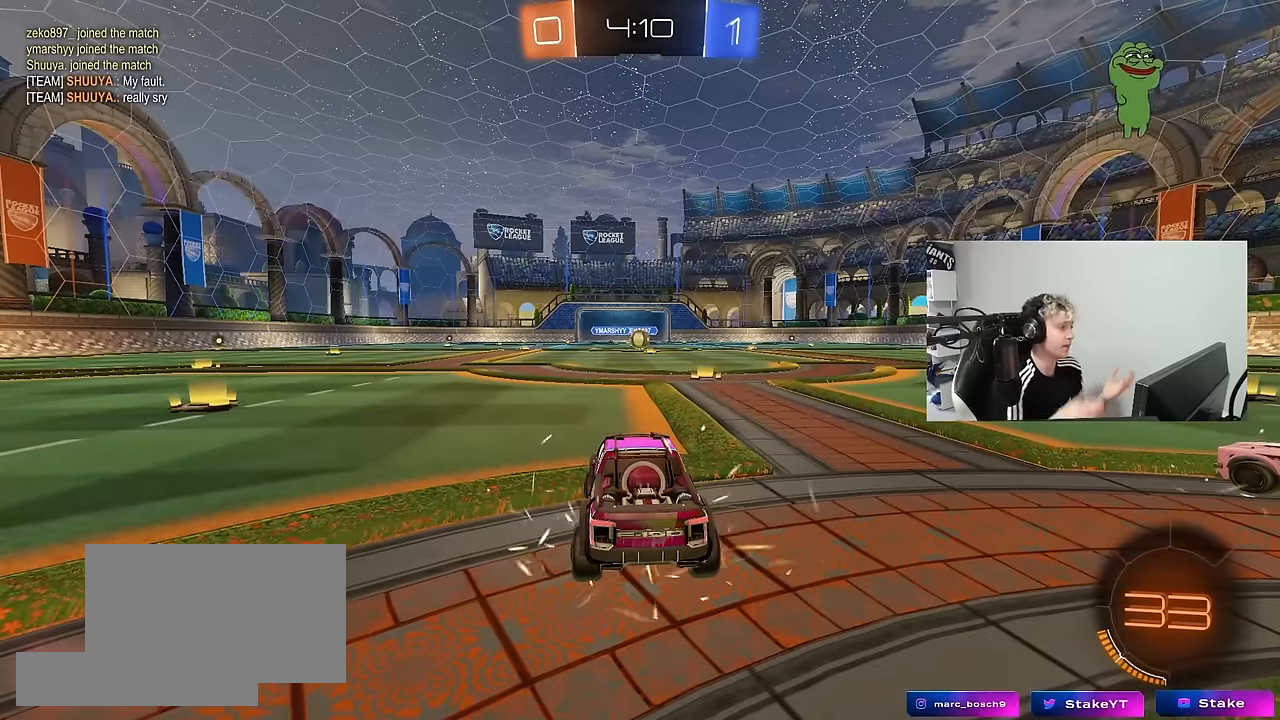
{"keys": [], "mouse": [], "mouse_move": "still", "events": []}
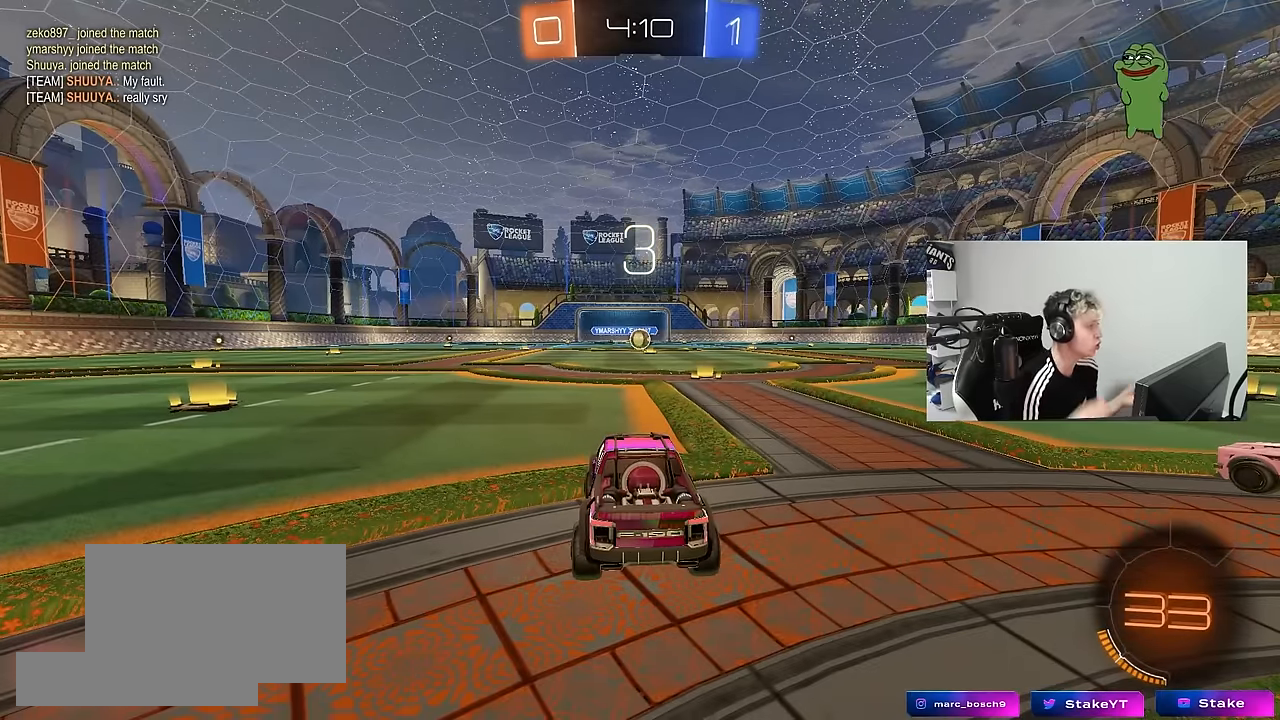
{"keys": [], "mouse": [], "mouse_move": "still", "events": []}
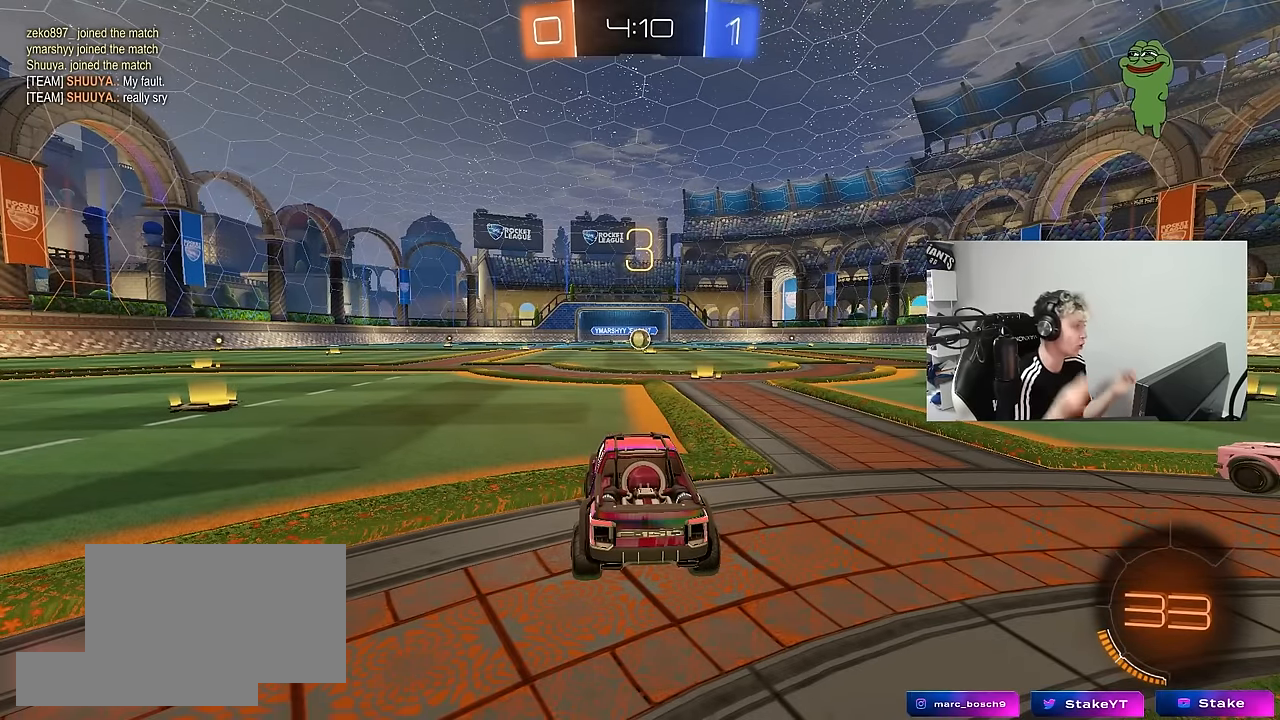
{"keys": [], "mouse": [], "mouse_move": "still", "events": []}
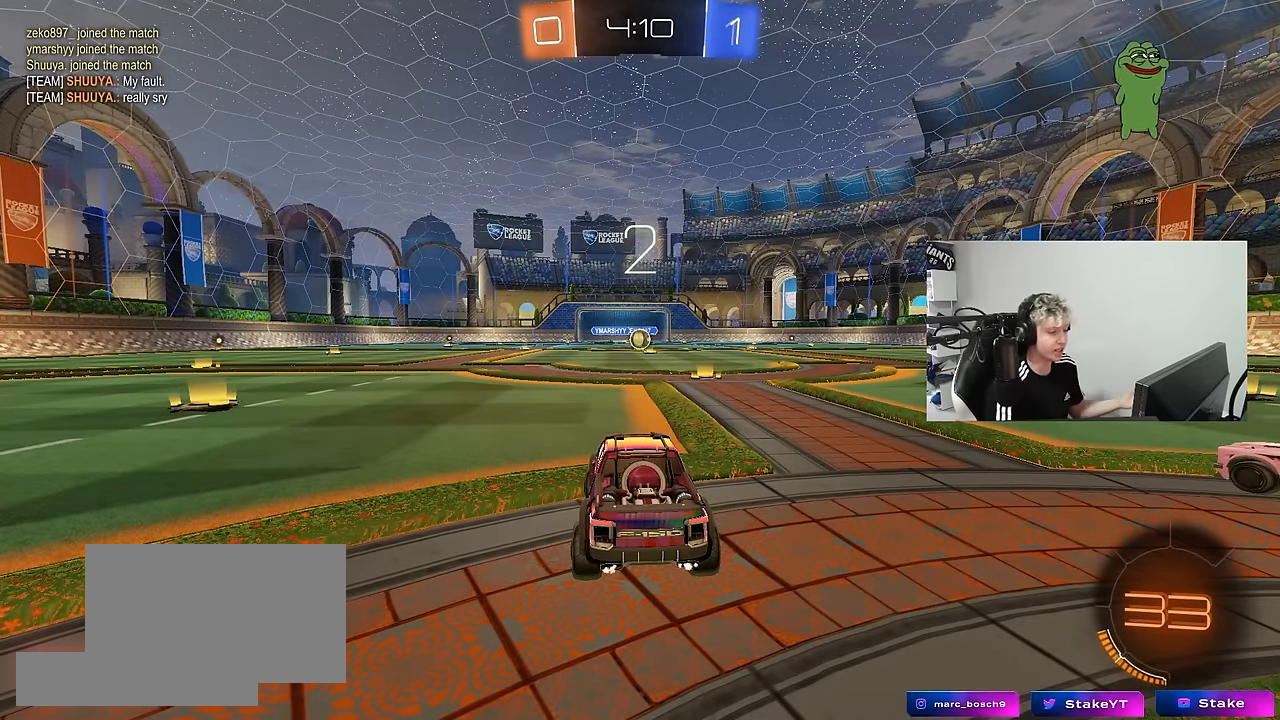
{"keys": [], "mouse": [], "mouse_move": "up", "events": []}
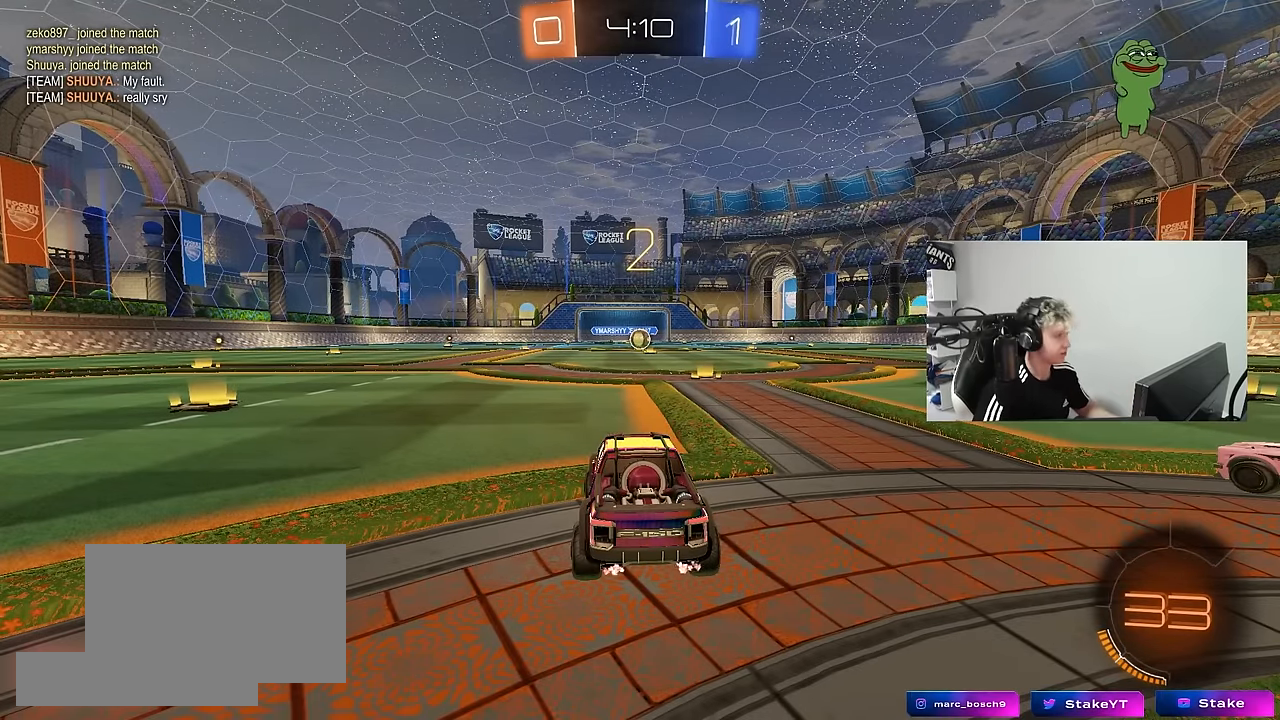
{"keys": ["w"], "mouse": ["left"], "mouse_move": "right"}
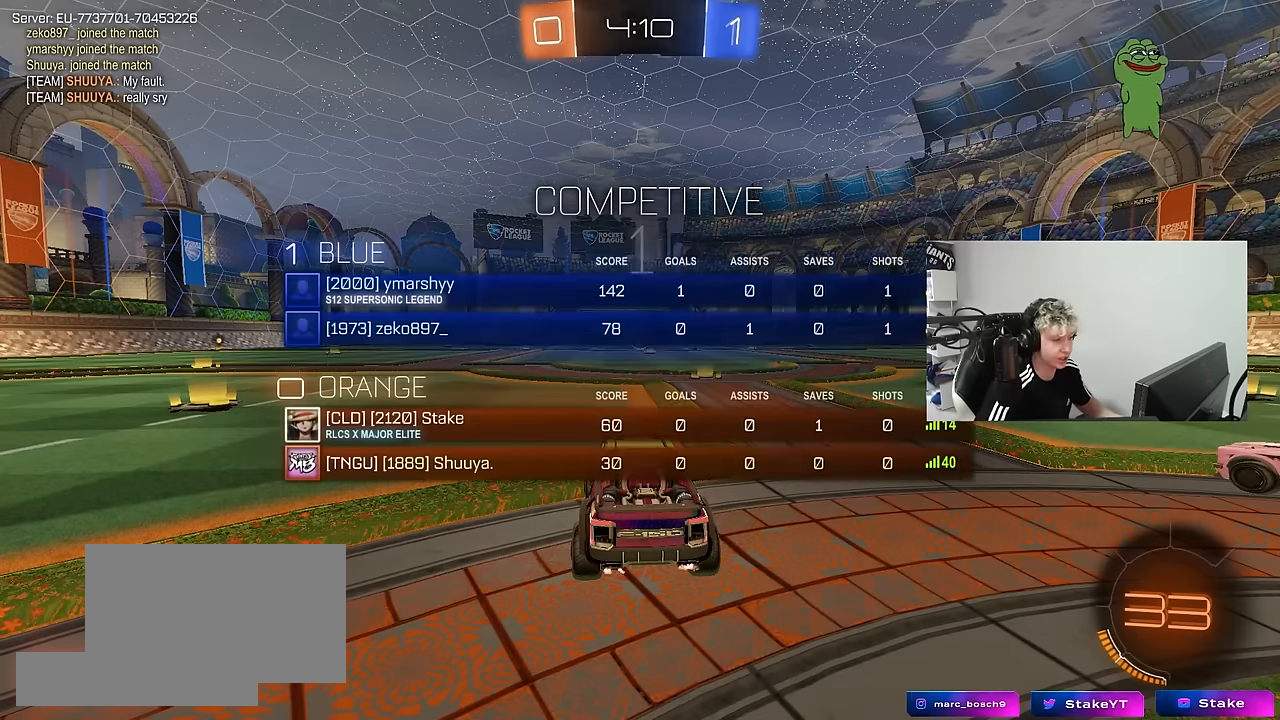
{"keys": ["w"], "mouse": ["left"], "mouse_move": "right", "events": []}
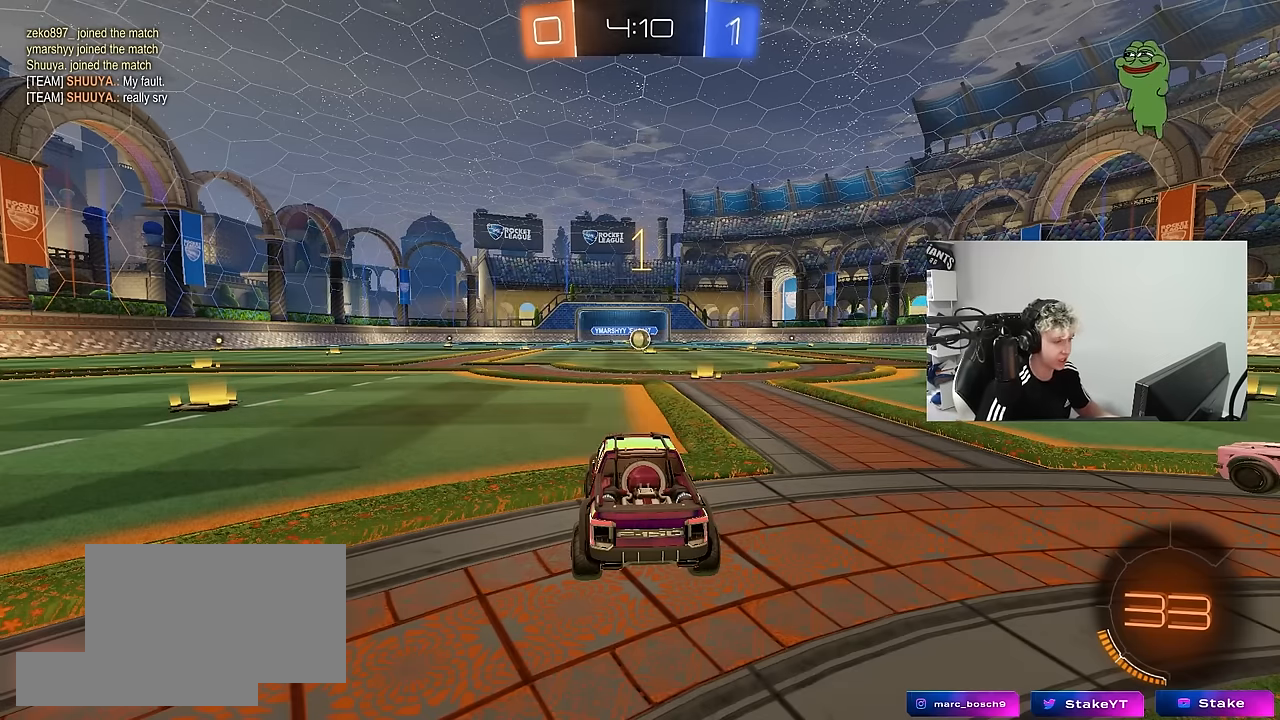
{"keys": ["d", "w"], "mouse": ["left"], "mouse_move": "still", "events": [[383, "d", "down"]]}
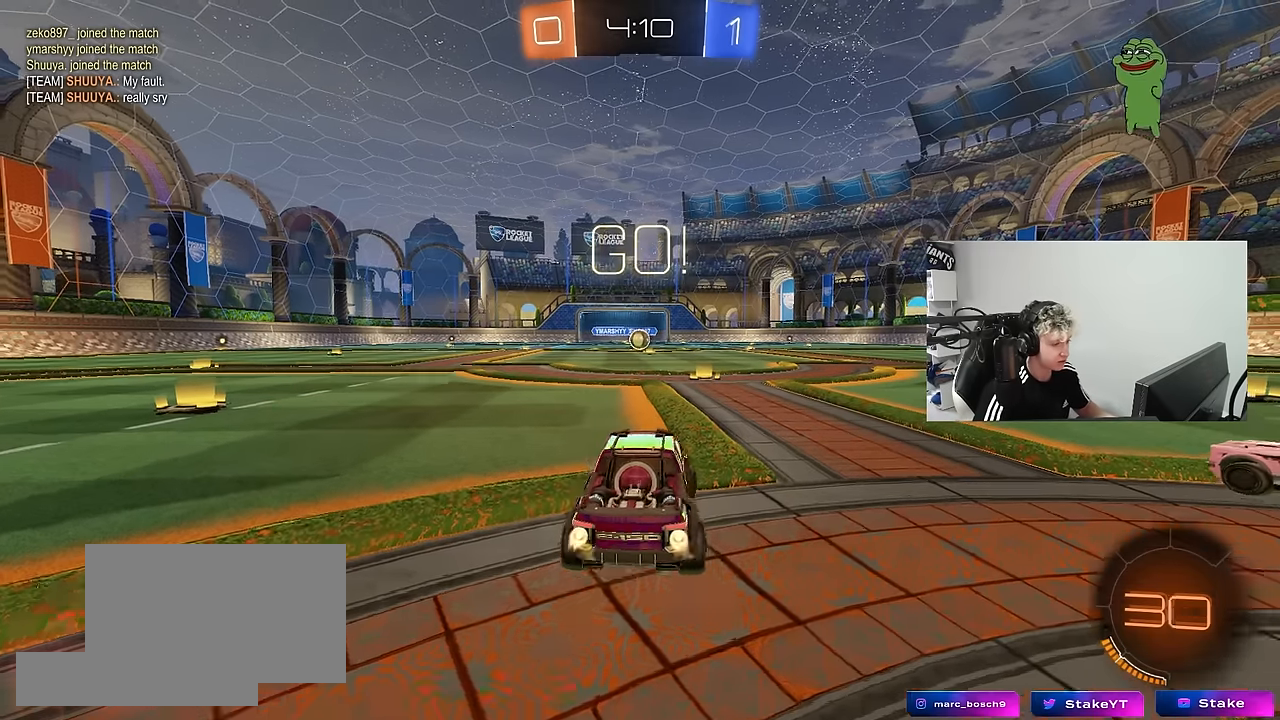
{"keys": ["w"], "mouse": ["left"], "mouse_move": "still", "events": [[17, "d", "up"], [400, "mouse_right", "down"], [500, "mouse_right", "up"]]}
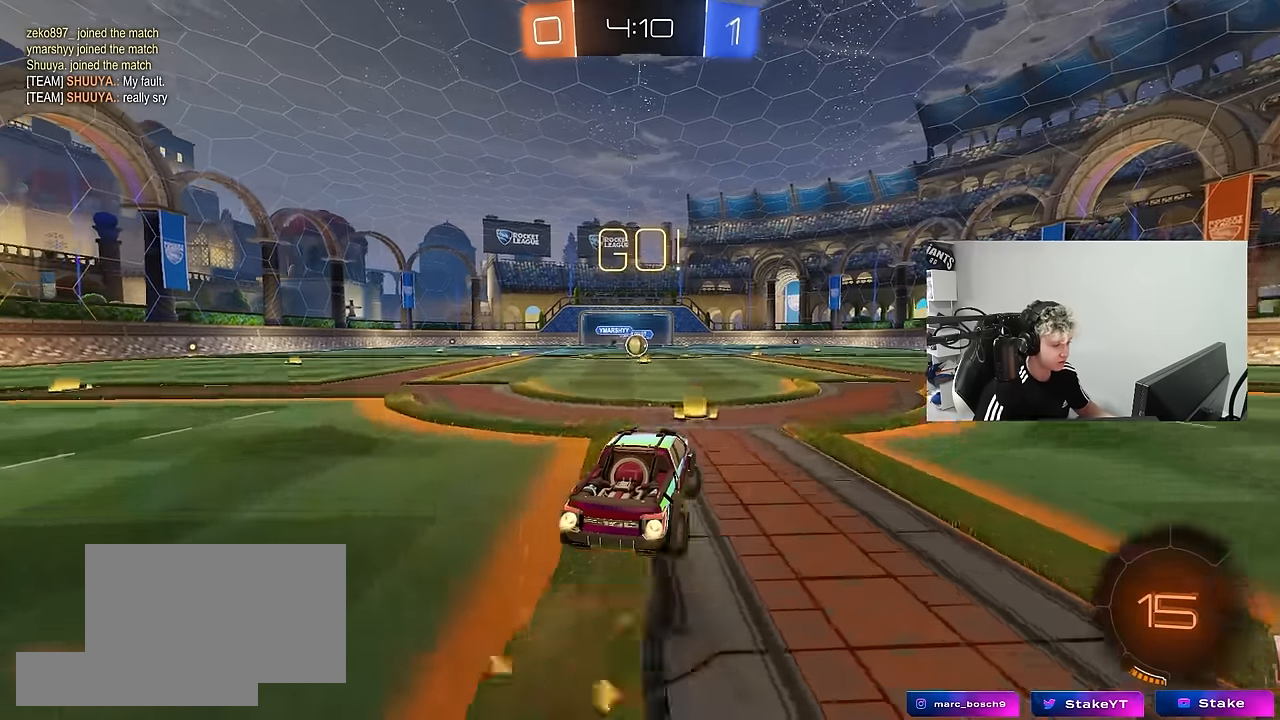
{"keys": ["a", "s", "shift"], "mouse": ["left"], "mouse_move": "still", "events": [[33, "a", "down"], [33, "mouse_right", "down"], [33, "shift", "down"], [133, "s", "down"], [133, "w", "up"], [183, "mouse_right", "up"]]}
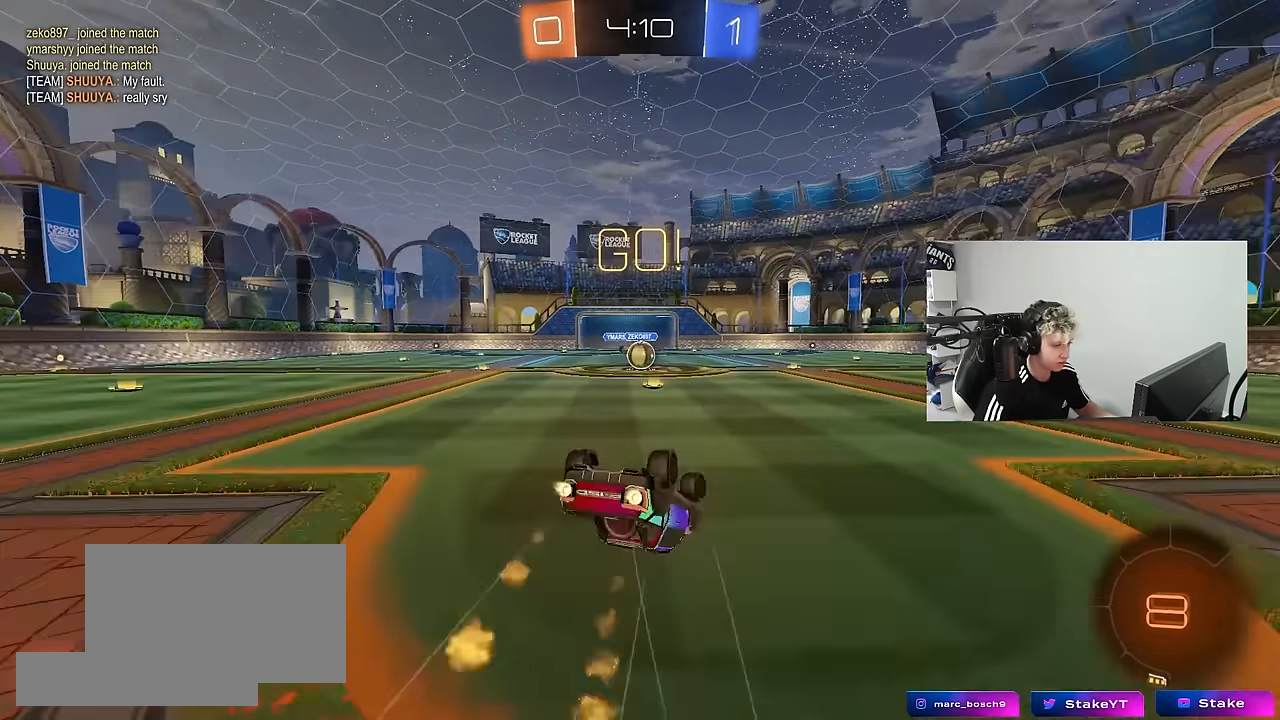
{"keys": [], "mouse": [], "mouse_move": "still", "events": [[17, "s", "up"], [150, "s", "down"], [333, "mouse_left", "up"], [383, "a", "up"], [383, "s", "up"], [383, "shift", "up"]]}
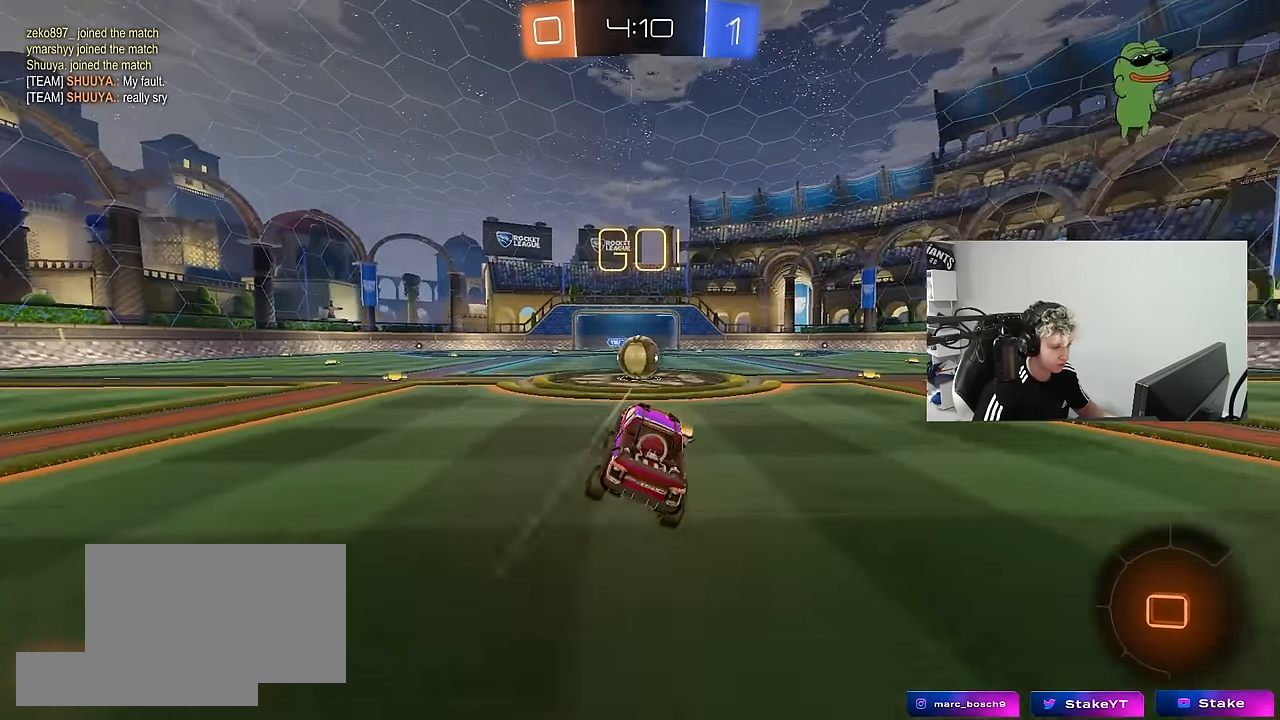
{"keys": ["w"], "mouse": [], "events": [[117, "w", "down"], [250, "mouse_right", "down"], [250, "w", "up"], [350, "mouse_right", "up"], [500, "w", "down"]]}
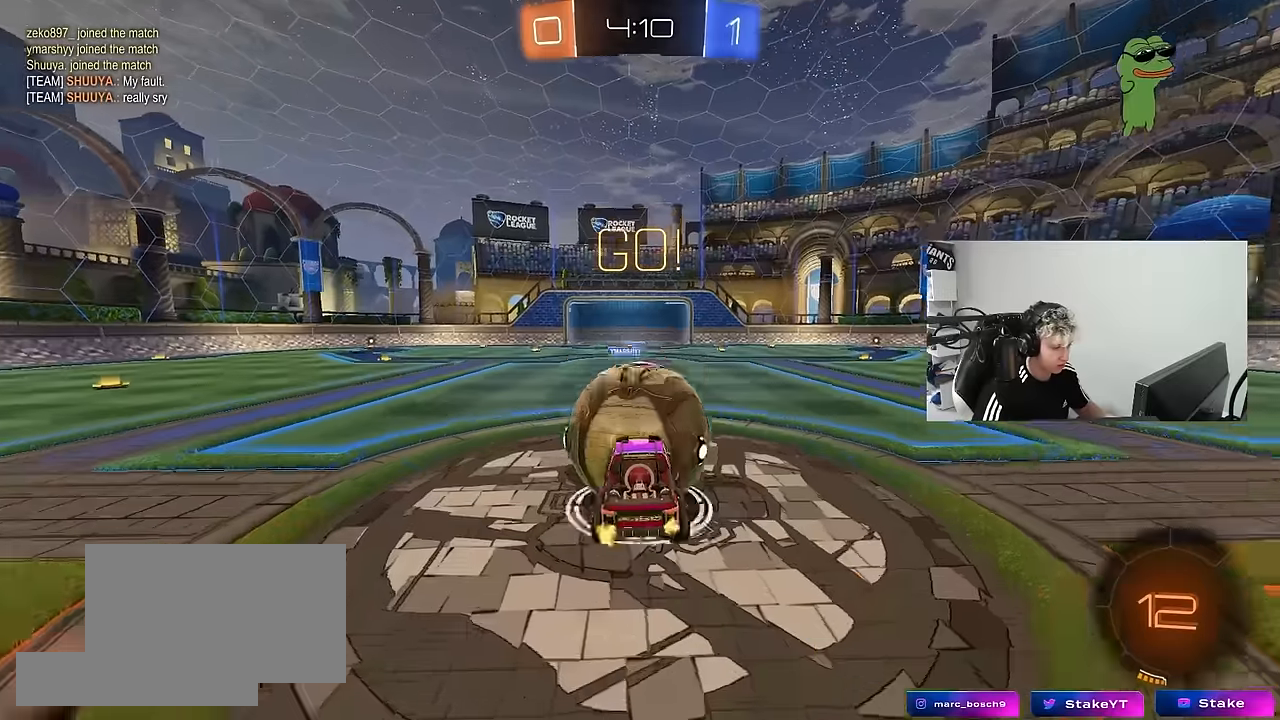
{"keys": ["a", "s", "shift"], "mouse": [], "mouse_move": "still", "events": [[34, "a", "down"], [34, "mouse_right", "down"], [34, "shift", "down"], [134, "s", "down"], [134, "w", "up"], [267, "mouse_right", "up"], [367, "s", "up"], [467, "s", "down"]]}
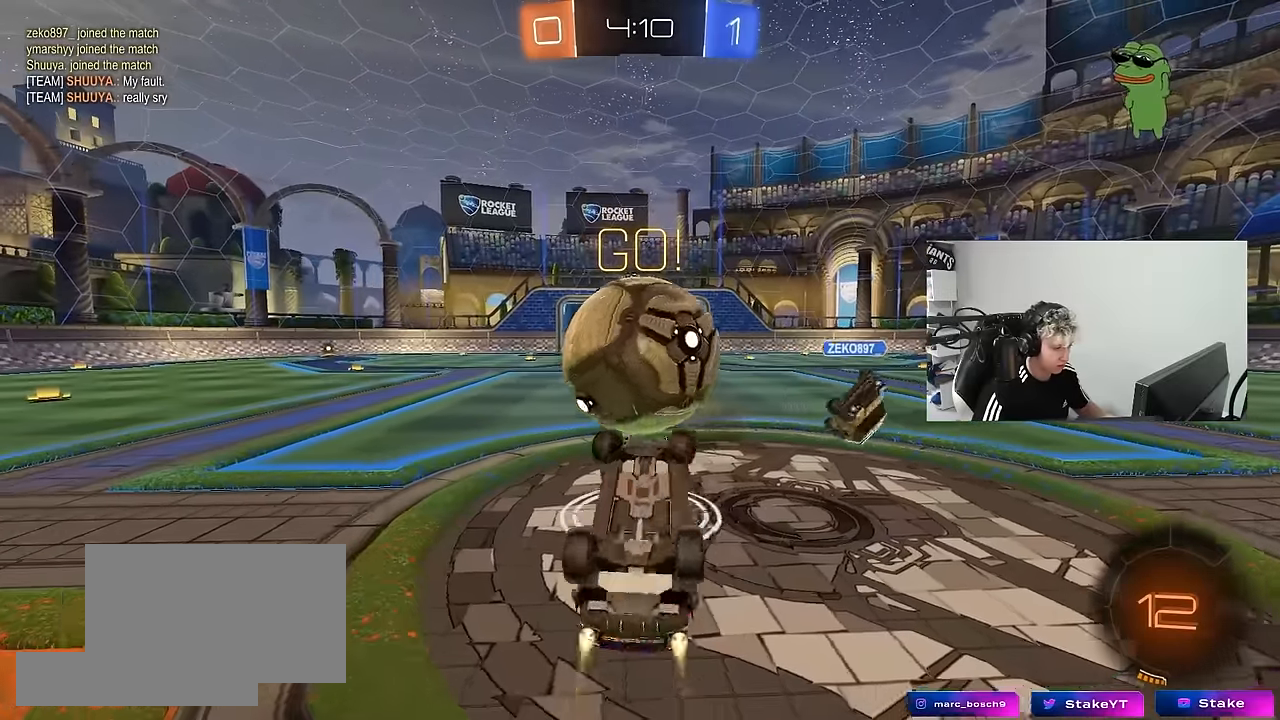
{"keys": [], "mouse": [], "mouse_move": "still", "events": [[17, "mouse_left", "down"], [100, "s", "up"], [150, "s", "down"], [384, "a", "up"], [384, "mouse_left", "up"], [384, "s", "up"], [384, "shift", "up"]]}
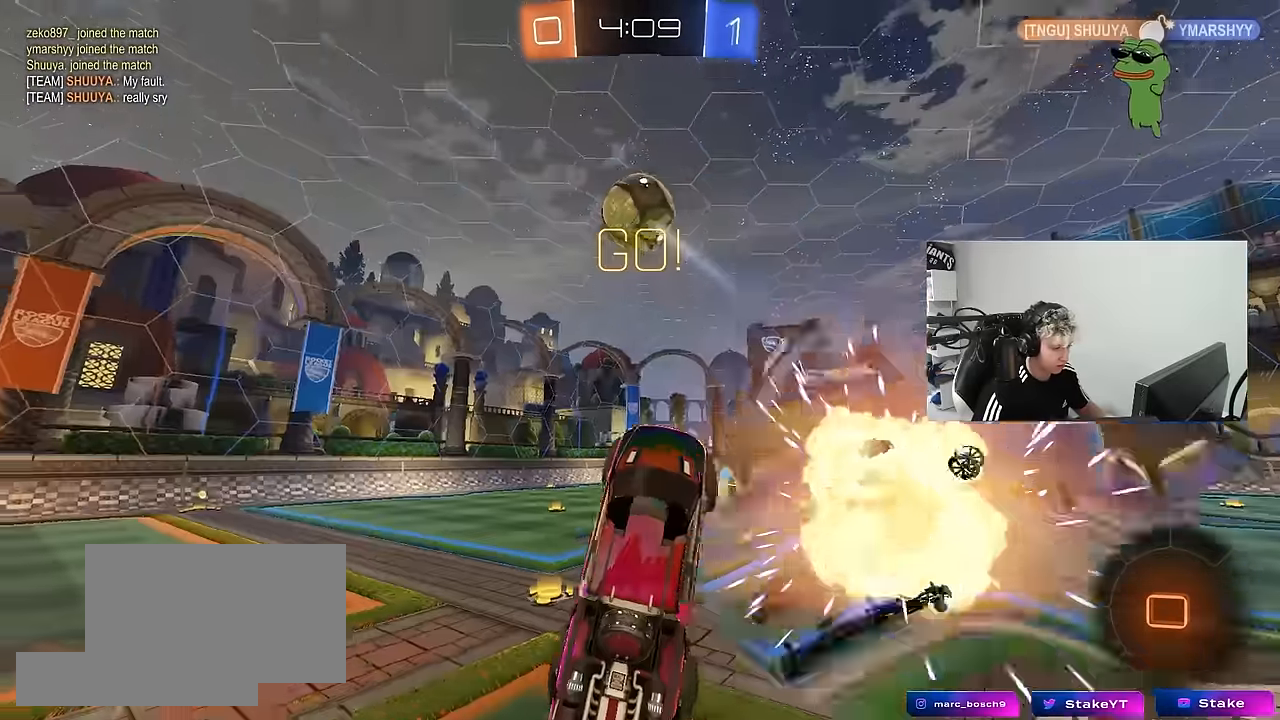
{"keys": ["d"], "mouse": [], "mouse_move": "still", "events": [[17, "w", "down"], [67, "a", "down"], [217, "w", "up"], [267, "a", "up"], [300, "d", "down"], [300, "shift", "down"], [400, "w", "down"], [484, "shift", "up"], [484, "w", "up"]]}
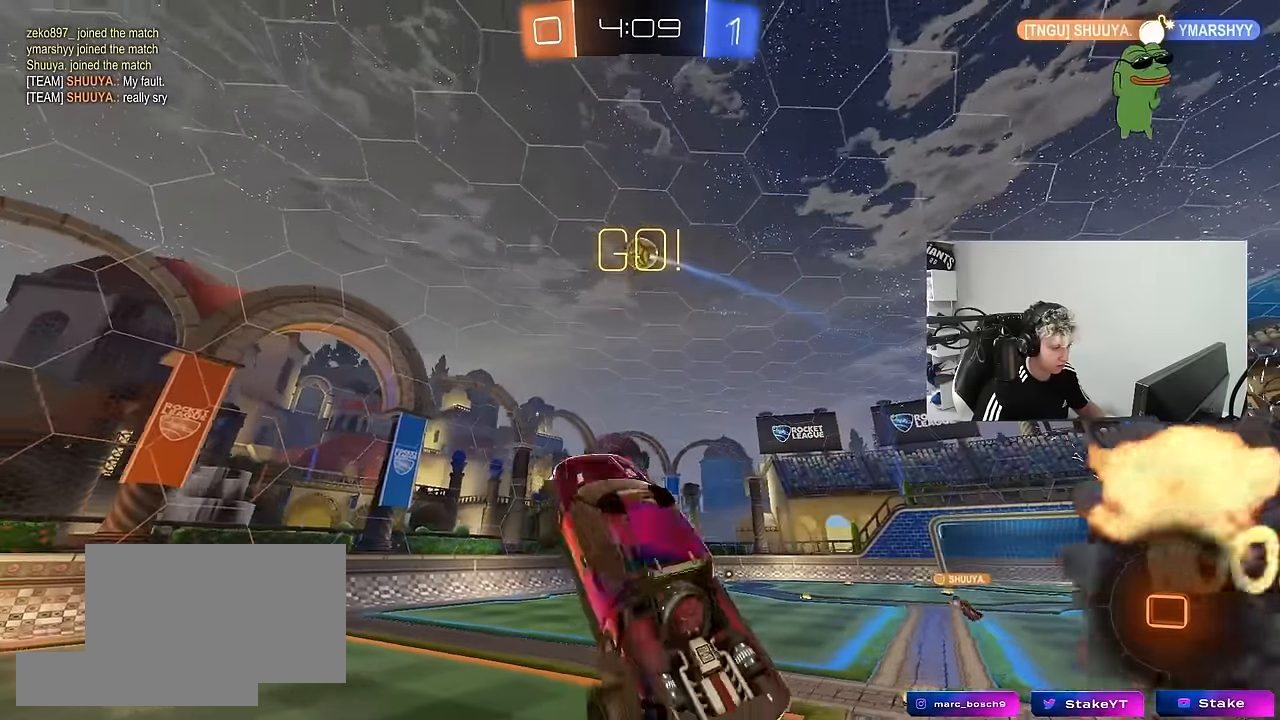
{"keys": [], "mouse": [], "mouse_move": "still", "events": [[34, "a", "down"], [34, "d", "up"], [84, "a", "up"]]}
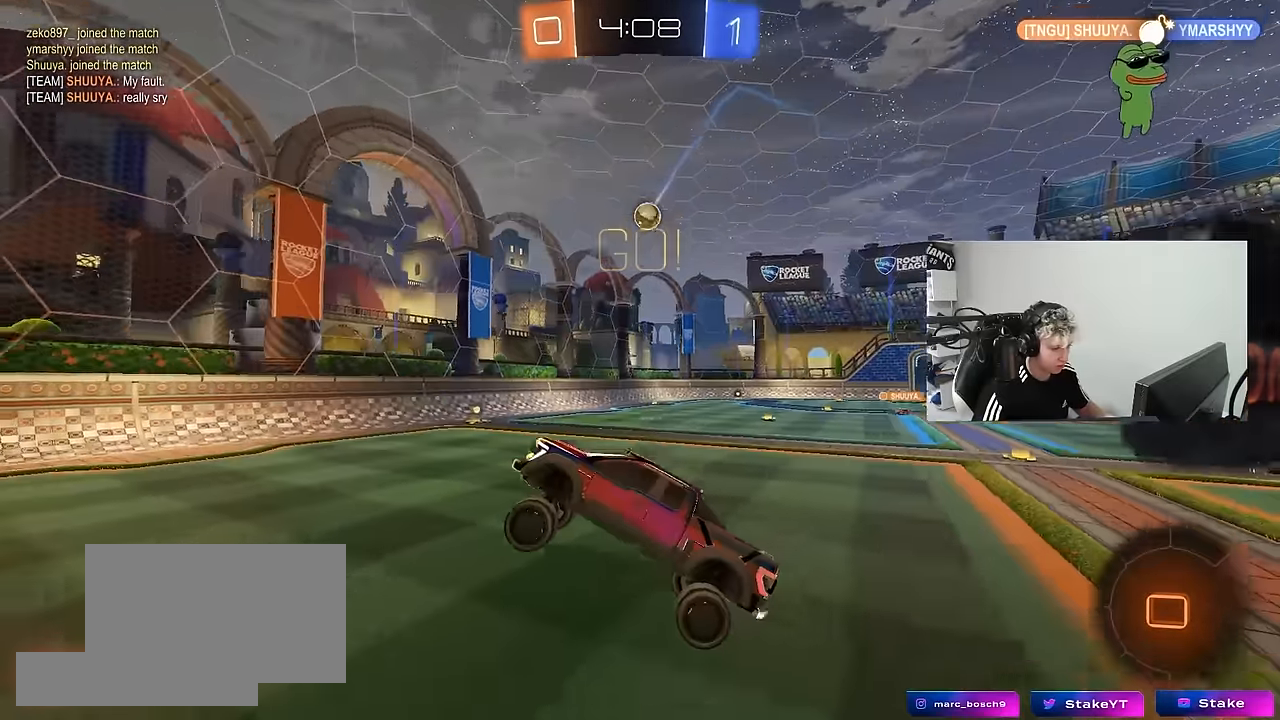
{"keys": ["d", "w"], "mouse": [], "mouse_move": "still", "events": [[150, "d", "down"], [150, "w", "down"], [334, "shift", "down"], [434, "shift", "up"]]}
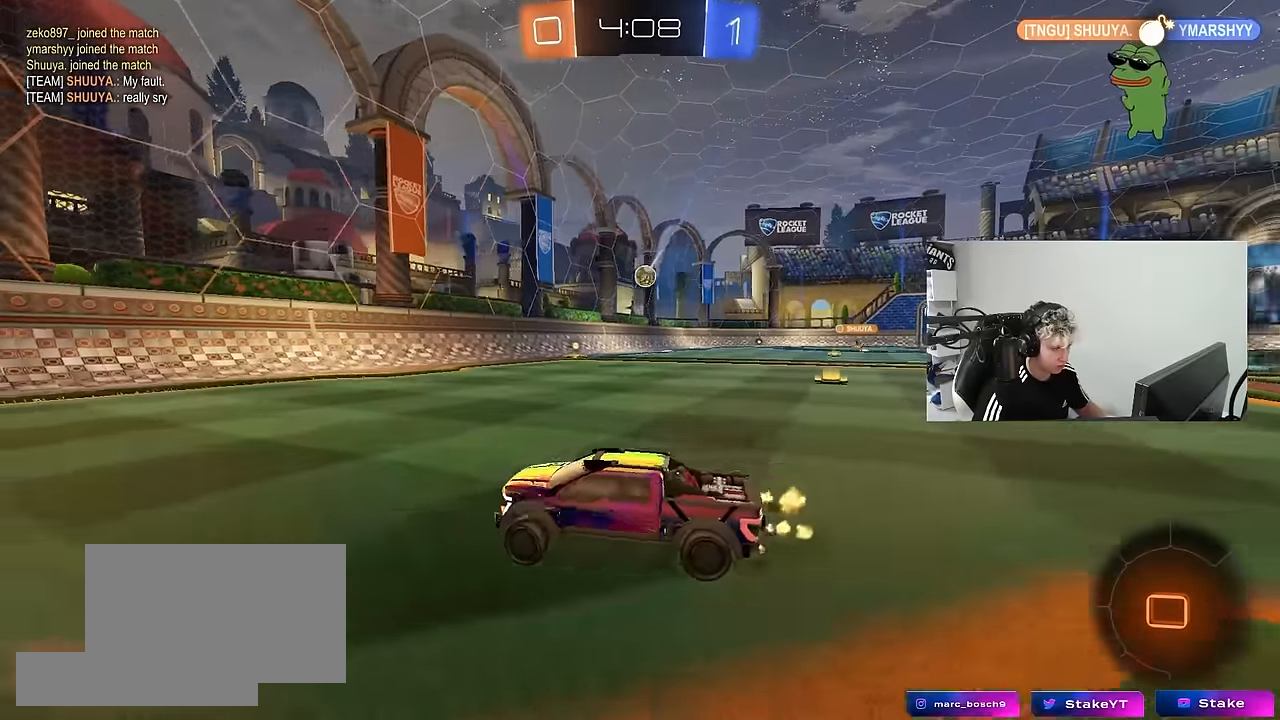
{"keys": ["d", "w"], "mouse": ["right"], "mouse_move": "still", "events": [[450, "mouse_right", "down"]]}
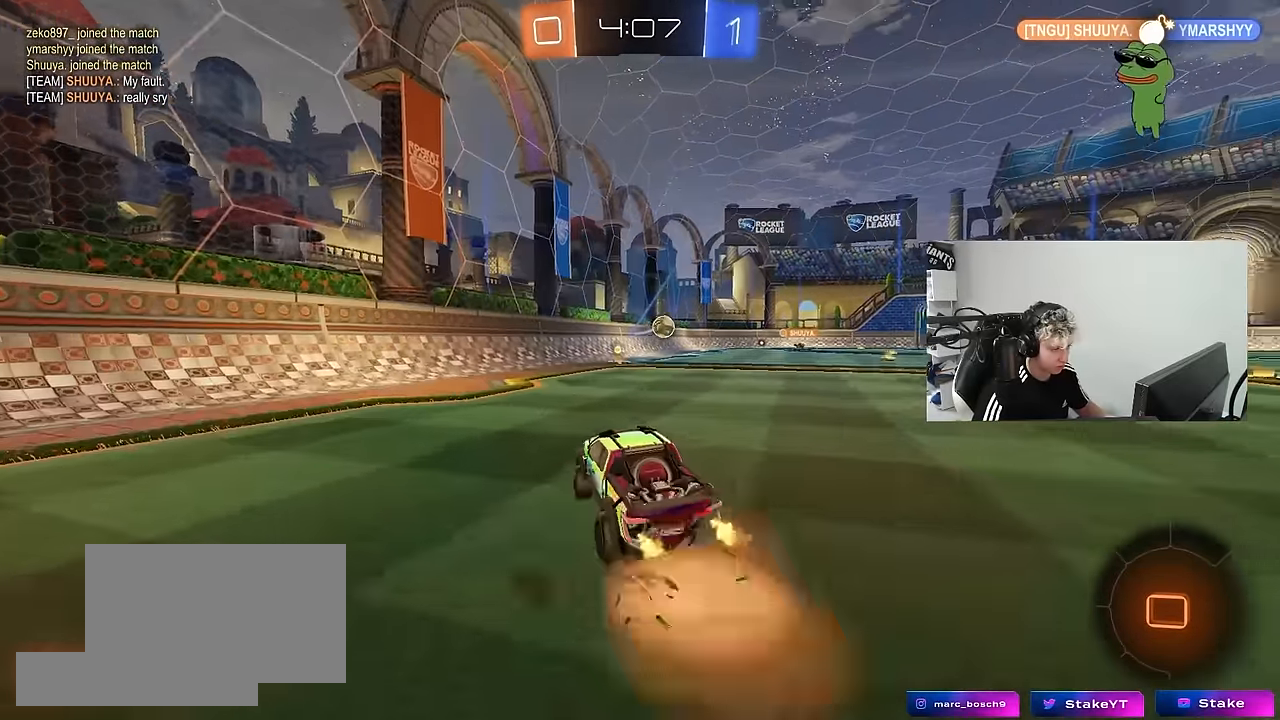
{"keys": ["d", "s", "shift"], "mouse": ["left"], "mouse_move": "still", "events": [[34, "mouse_right", "up"], [34, "shift", "down"], [84, "mouse_right", "down"], [134, "s", "down"], [134, "w", "up"], [234, "mouse_right", "up"], [317, "mouse_left", "down"]]}
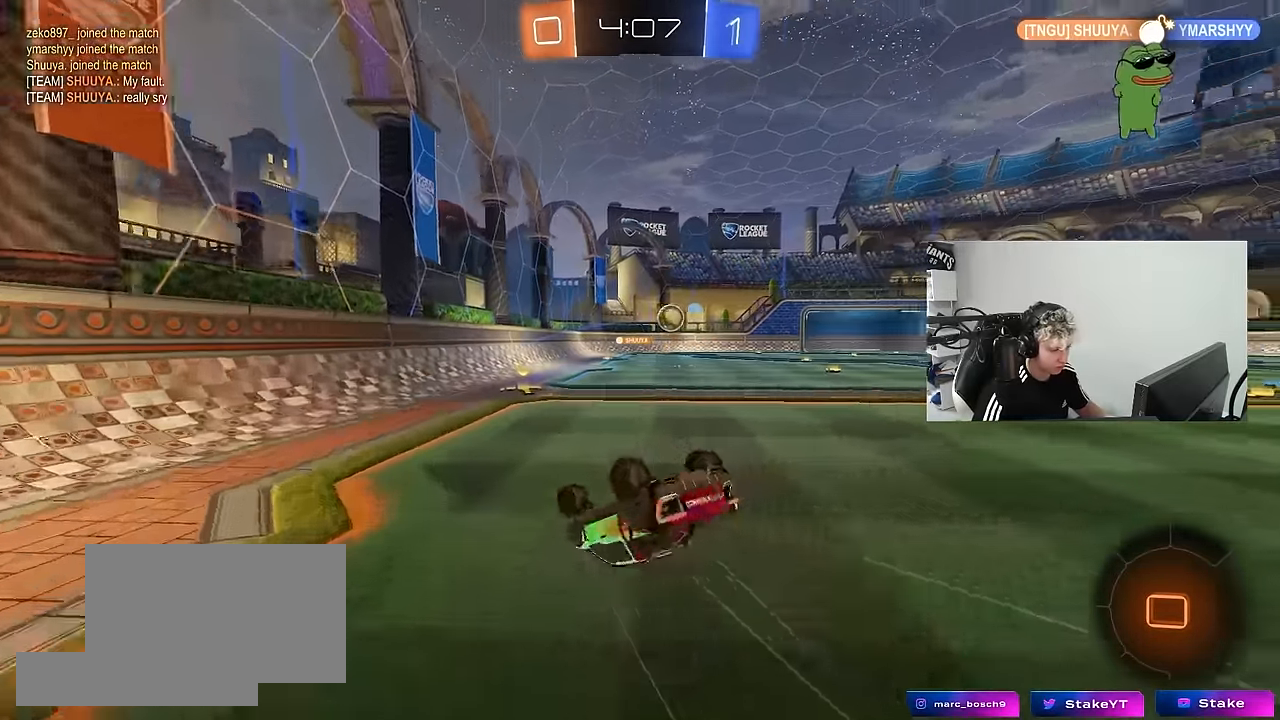
{"keys": ["d", "w"], "mouse": ["left"], "mouse_move": "still", "events": [[17, "mouse_left", "up"], [17, "s", "up"], [150, "s", "down"], [250, "s", "up"], [334, "w", "down"], [384, "shift", "up"], [434, "mouse_left", "down"]]}
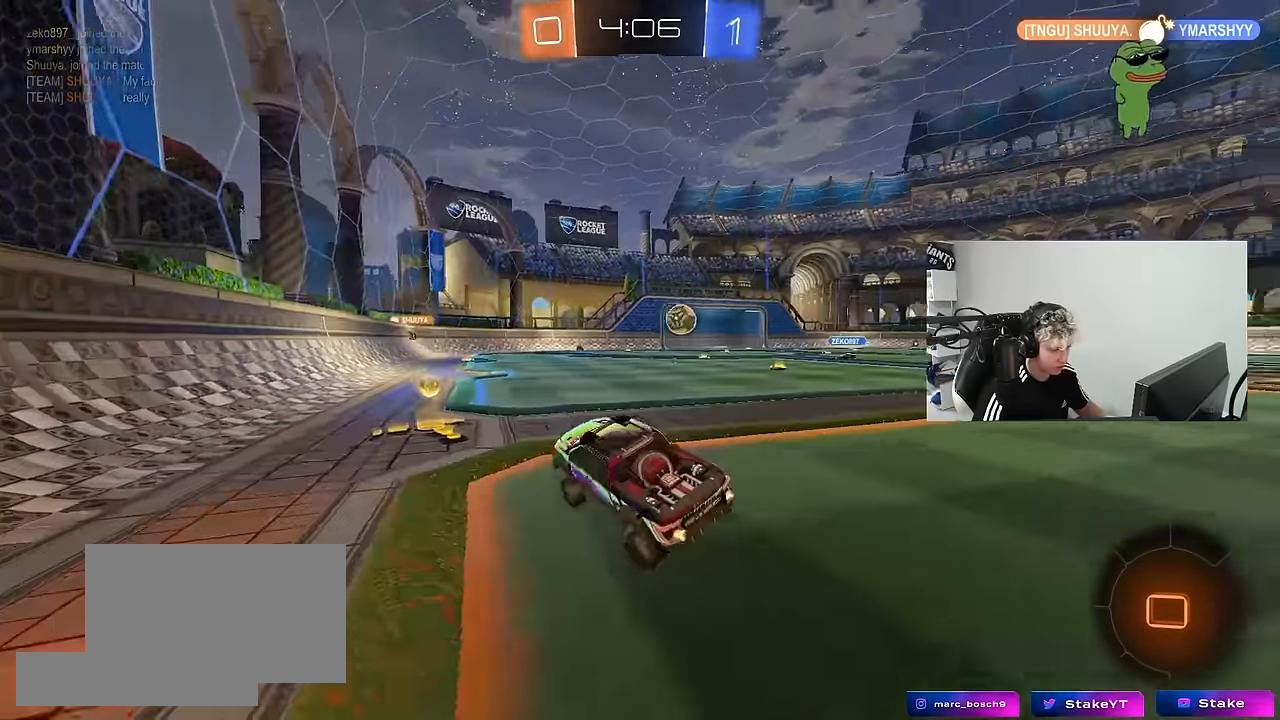
{"keys": ["d", "w"], "mouse": ["left"], "mouse_move": "still", "events": [[167, "mouse_left", "up"], [267, "shift", "down"], [350, "shift", "up"], [450, "mouse_left", "down"]]}
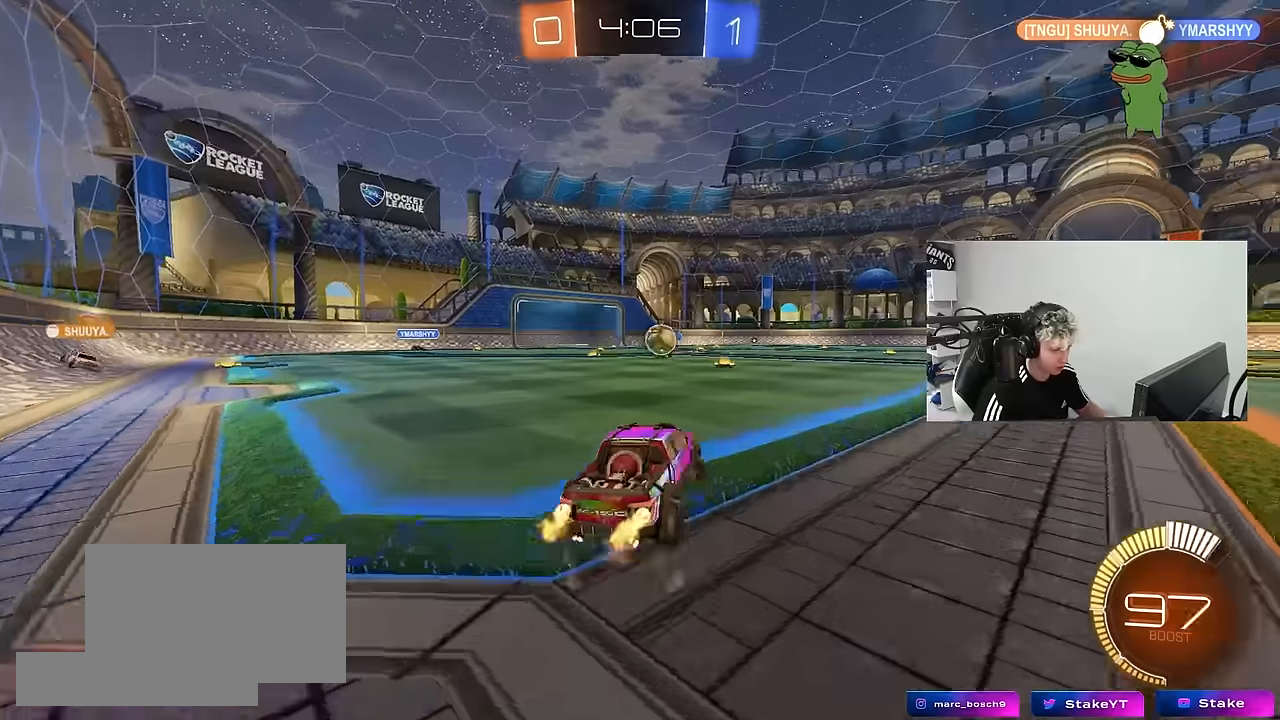
{"keys": [], "mouse": [], "mouse_move": "still", "events": [[233, "mouse_left", "up"], [316, "shift", "down"], [366, "shift", "up"], [466, "d", "up"], [466, "w", "up"]]}
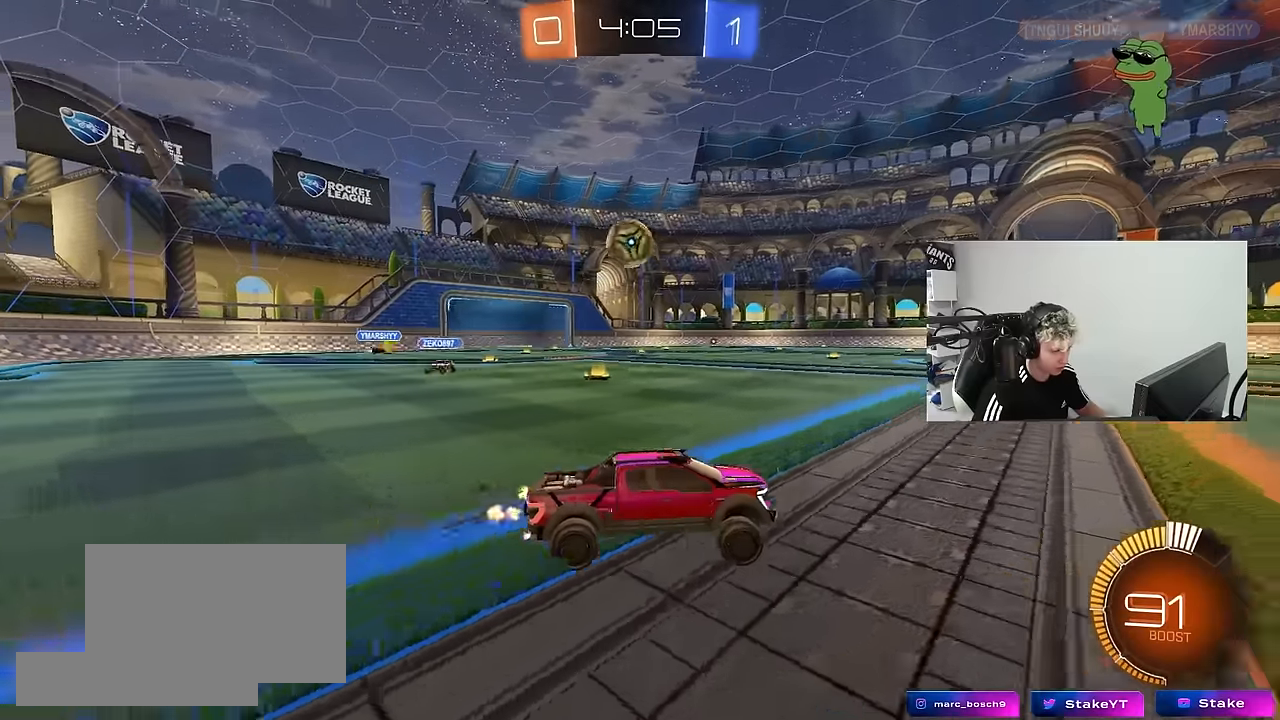
{"keys": ["d", "s"], "mouse": ["right"], "mouse_move": "left", "events": [[16, "a", "down"], [50, "s", "down"], [150, "mouse_right", "down"], [200, "d", "down"], [250, "a", "up"], [383, "d", "up"], [383, "s", "up"], [433, "s", "down"], [483, "d", "down"]]}
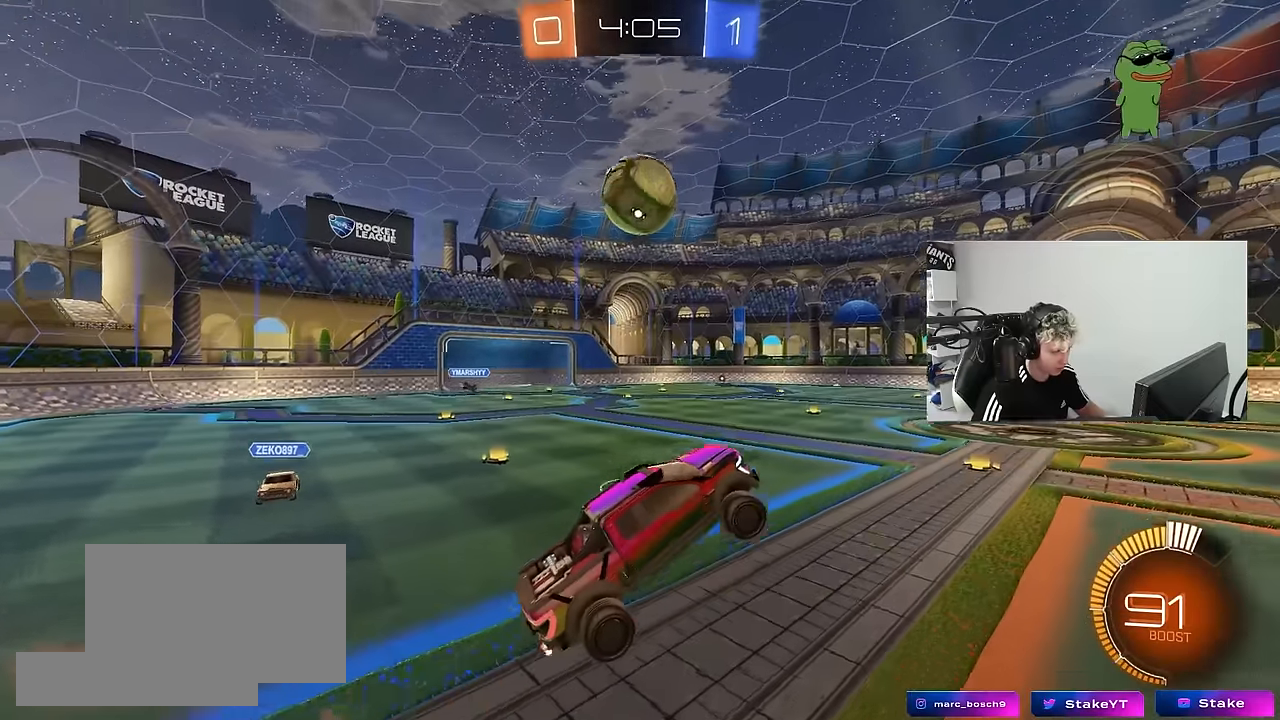
{"keys": ["a", "shift", "w"], "mouse": ["left"], "mouse_move": "still", "events": [[16, "mouse_left", "down"], [116, "a", "down"], [116, "mouse_right", "up"], [166, "d", "up"], [166, "s", "up"], [166, "shift", "down"], [450, "w", "down"]]}
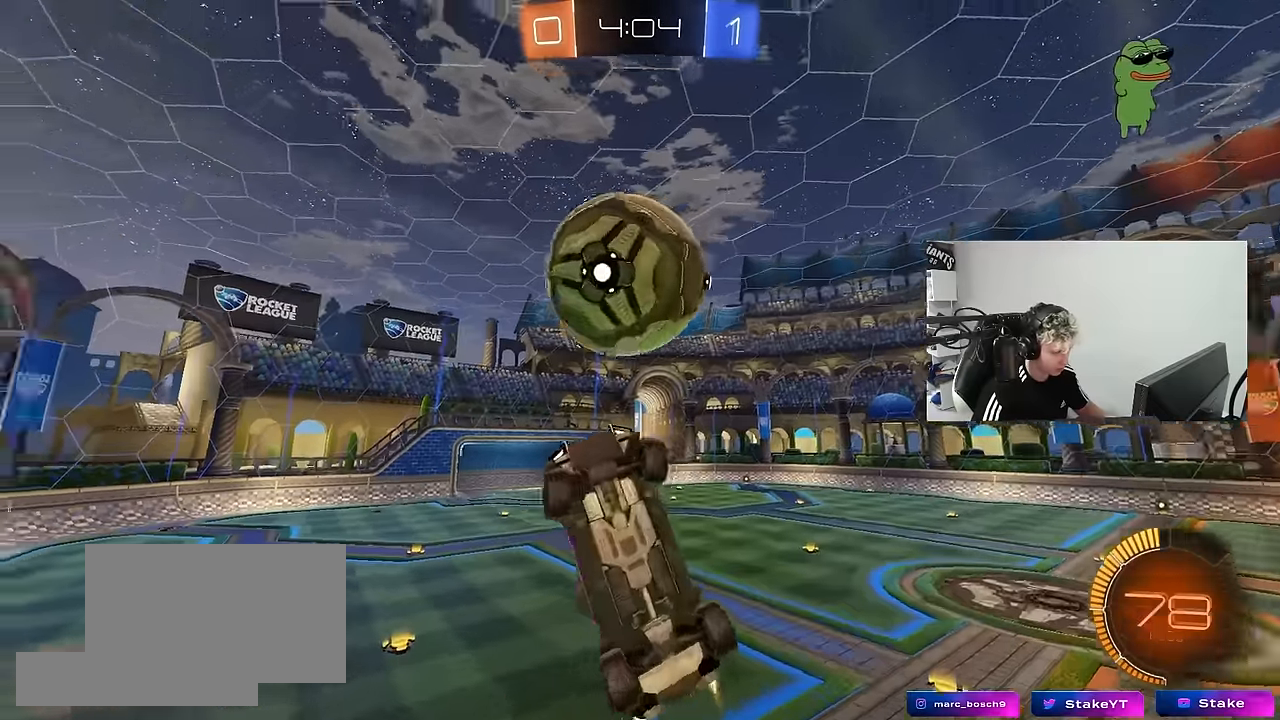
{"keys": ["a", "shift", "w"], "mouse": [], "mouse_move": "still", "events": [[233, "w", "up"], [466, "mouse_left", "up"], [466, "w", "down"]]}
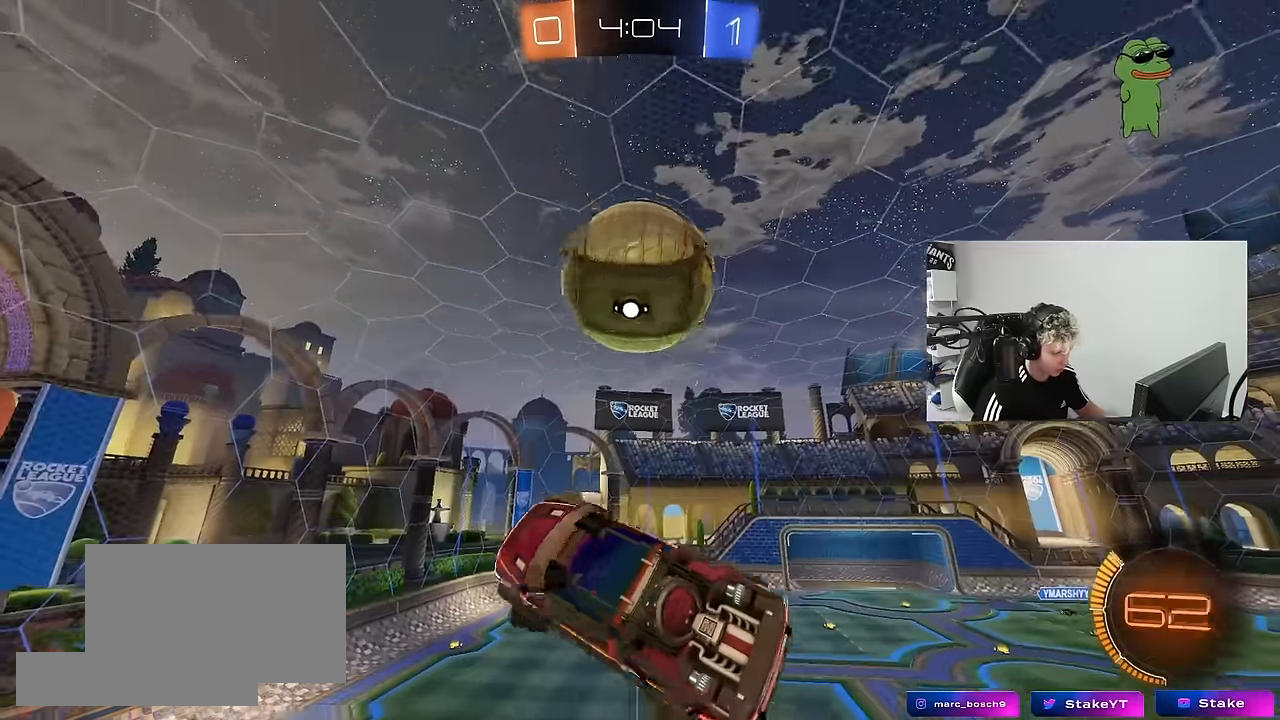
{"keys": ["a", "shift"], "mouse": ["left"], "mouse_move": "still", "events": [[100, "shift", "up"], [200, "mouse_left", "down"], [250, "shift", "down"], [283, "w", "up"]]}
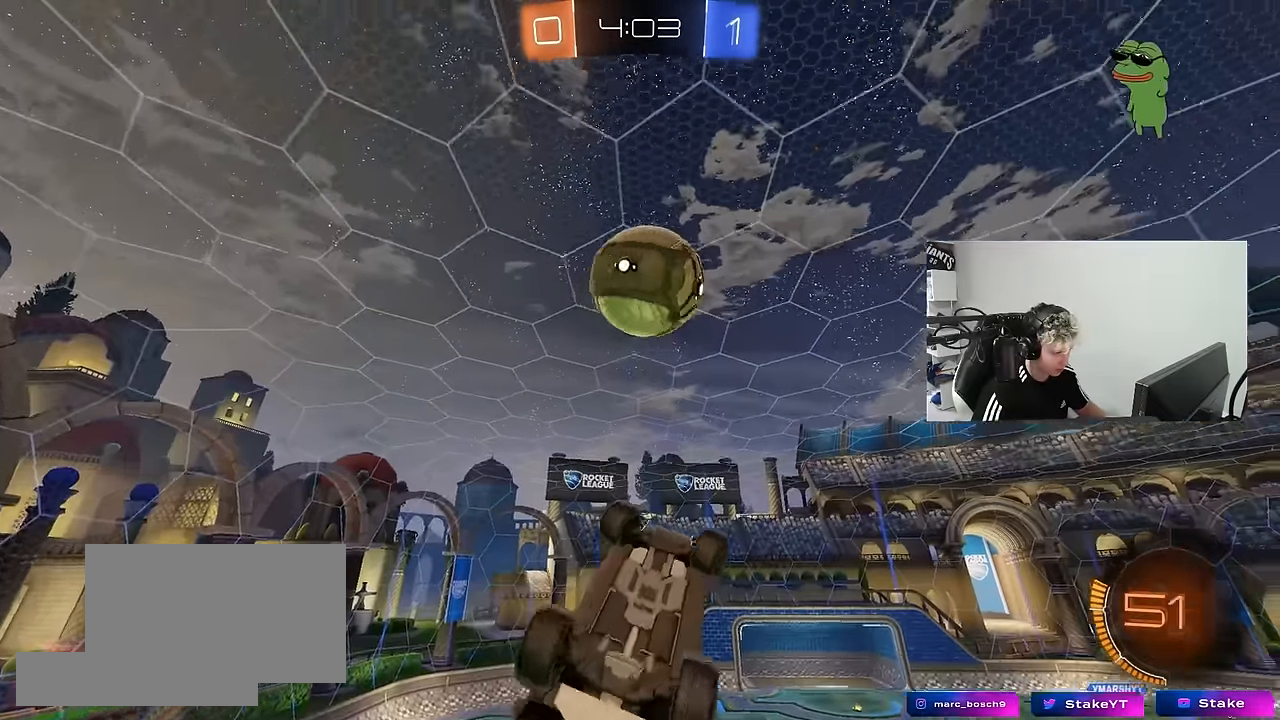
{"keys": ["d", "s"], "mouse": ["left"], "mouse_move": "still", "events": [[16, "w", "down"], [216, "w", "up"], [300, "s", "down"], [500, "a", "up"], [500, "d", "down"], [500, "shift", "up"]]}
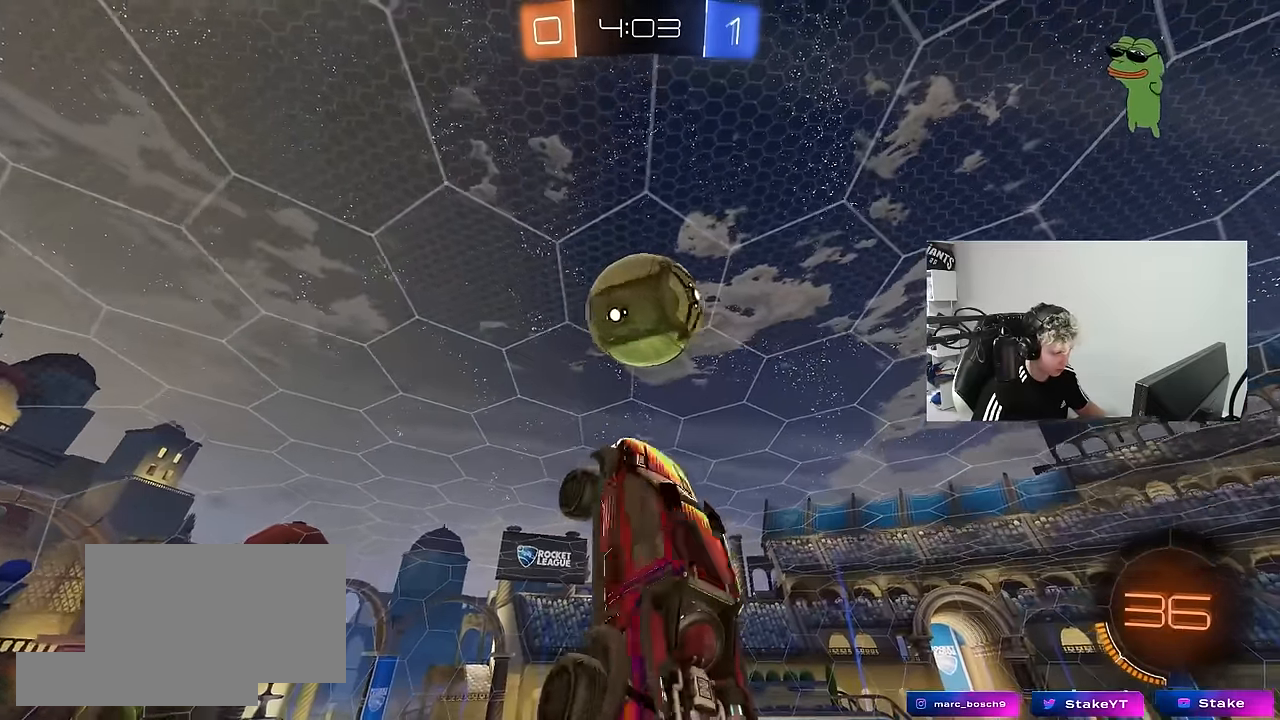
{"keys": ["d"], "mouse": ["left"], "mouse_move": "still", "events": [[33, "s", "up"], [133, "w", "down"], [183, "mouse_left", "up"], [233, "a", "down"], [233, "d", "up"], [366, "a", "up"], [366, "d", "down"], [366, "mouse_left", "down"], [416, "w", "up"]]}